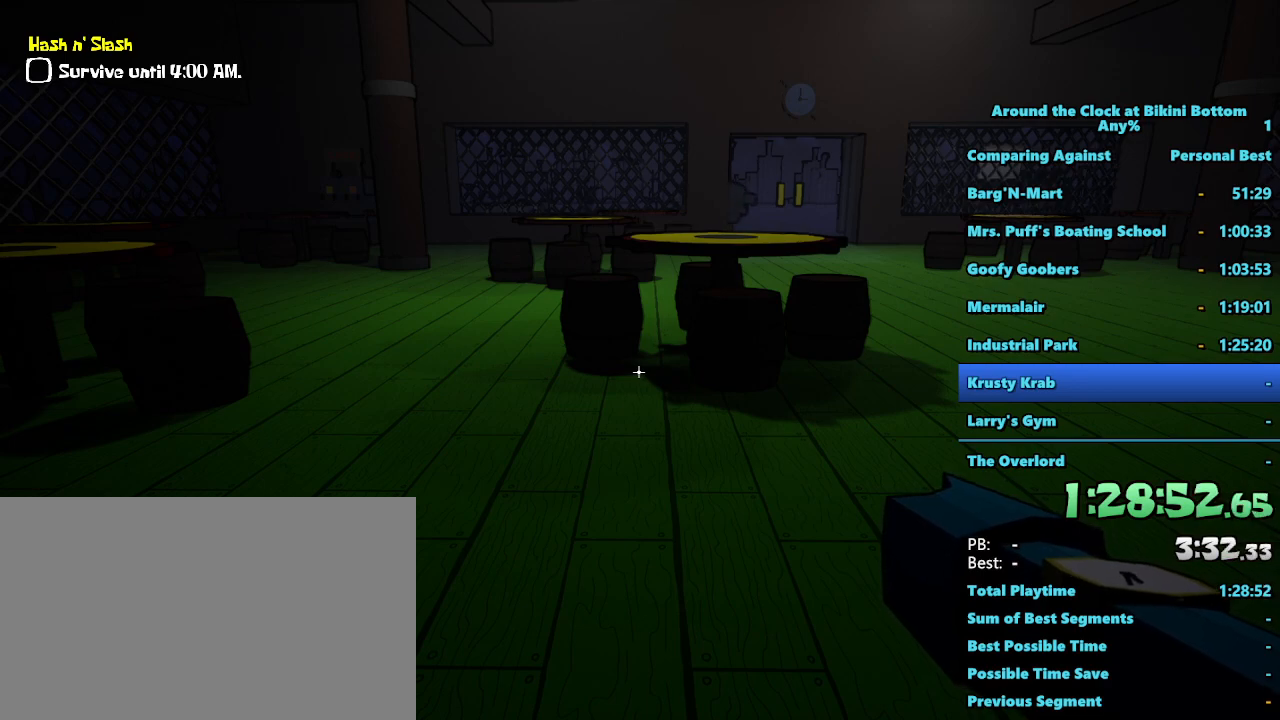
Gameplay with keyboard and mouse; each line is a JSON object with the keys and mouse buttons held at the frame after it. "events" lists presses ("down") and releases ("up") of "1", "2", "3", "4", "5", "a", "alt", "b", "c", "ctrl", "d", "e", "f", "g", "q", "r", "s", "shift", "space", "t", "tab", "tilde", "v", "w", "x", "z", "mouse_left", "mouse_wheel", "mouse_right", "mouse_mb4" and "mouse_mb5" between this image and that frame as [ms after this image, input, new state], when the widget could be followed in between. "mouse_left", "mouse_wheel", "mouse_right", "mouse_mb4", "mouse_mb5" = the "left", "wheel", "right", "mb4", "mb5" buttons of the "mouse" list. No other keys are recorded. "wheel" means that the mouse wheel is clicked or scrolled. Mouse movement is not recorded.
{"keys": ["shift", "w"], "mouse": [], "events": [[333, "w", "down"], [367, "shift", "down"]]}
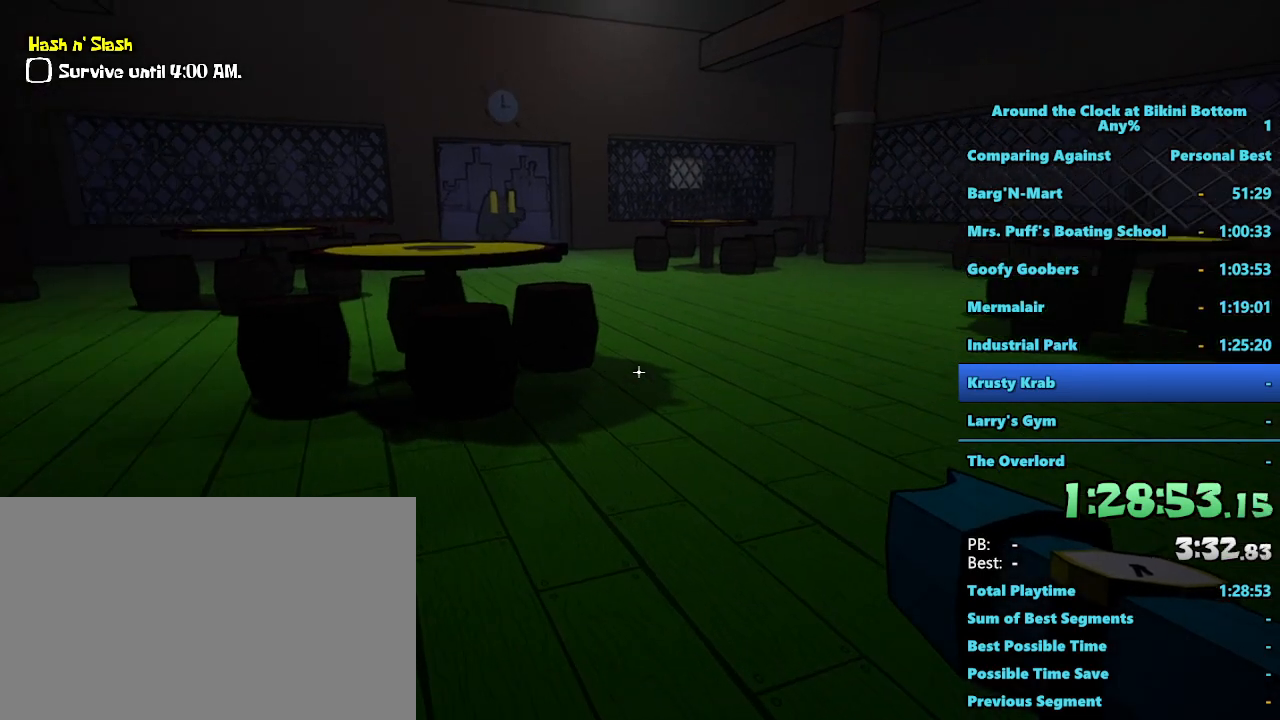
{"keys": ["shift", "w"], "mouse": [], "events": []}
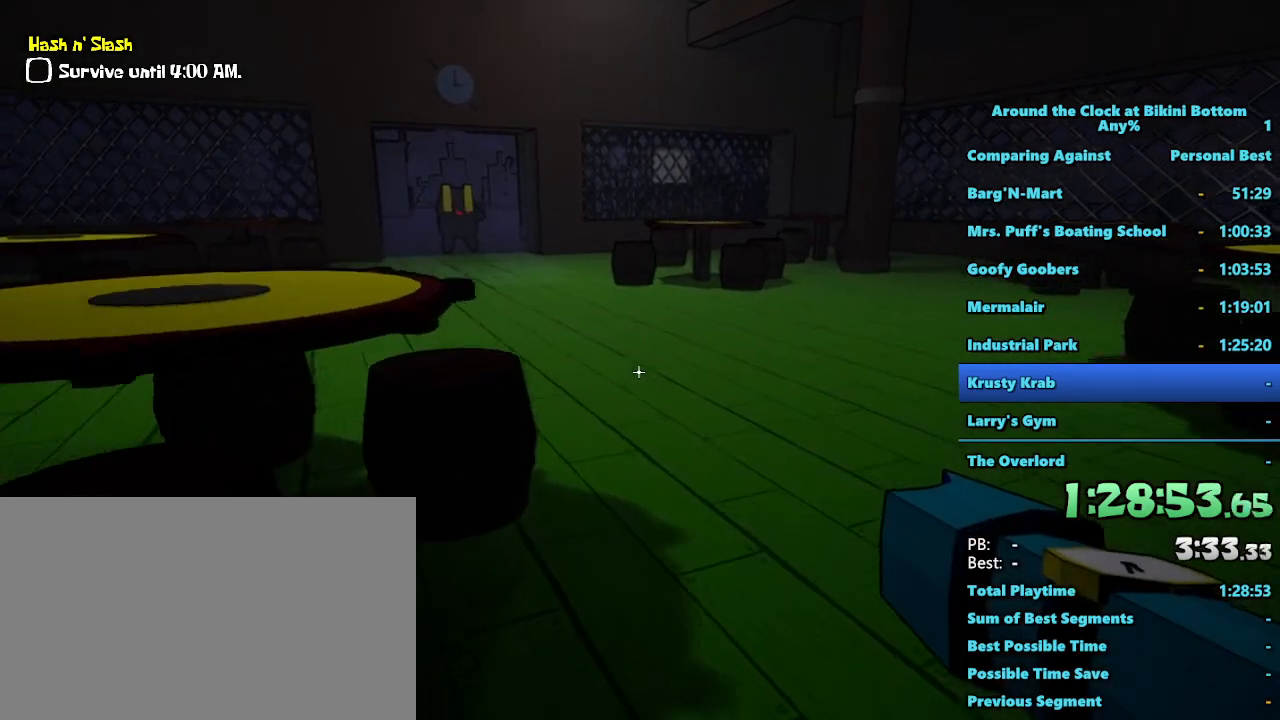
{"keys": ["shift", "w"], "mouse": [], "events": []}
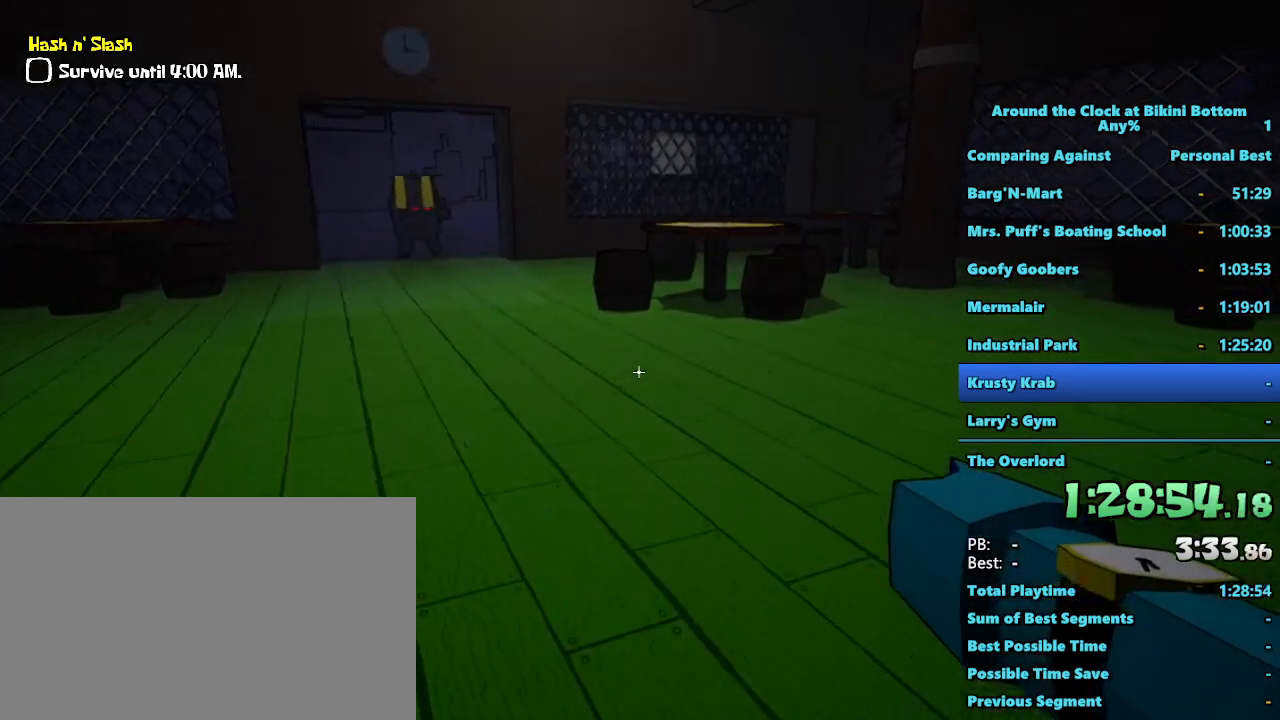
{"keys": ["shift", "w"], "mouse": [], "events": []}
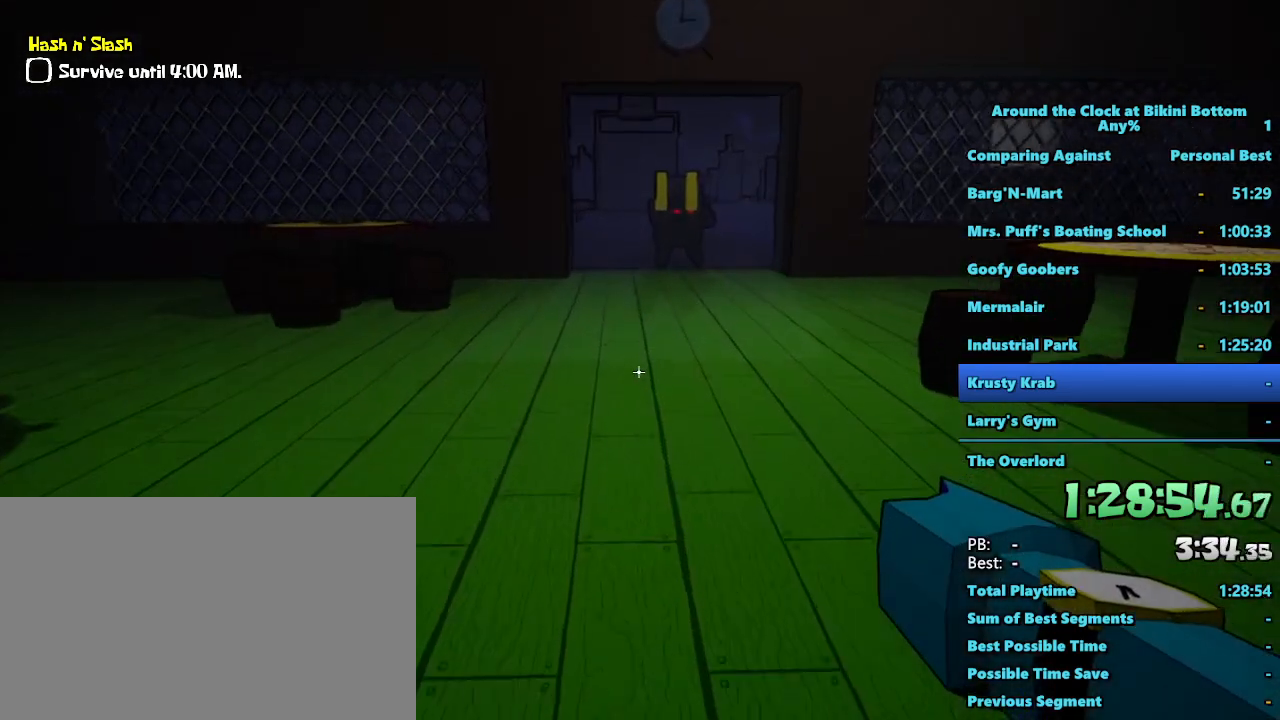
{"keys": ["shift", "w"], "mouse": [], "events": []}
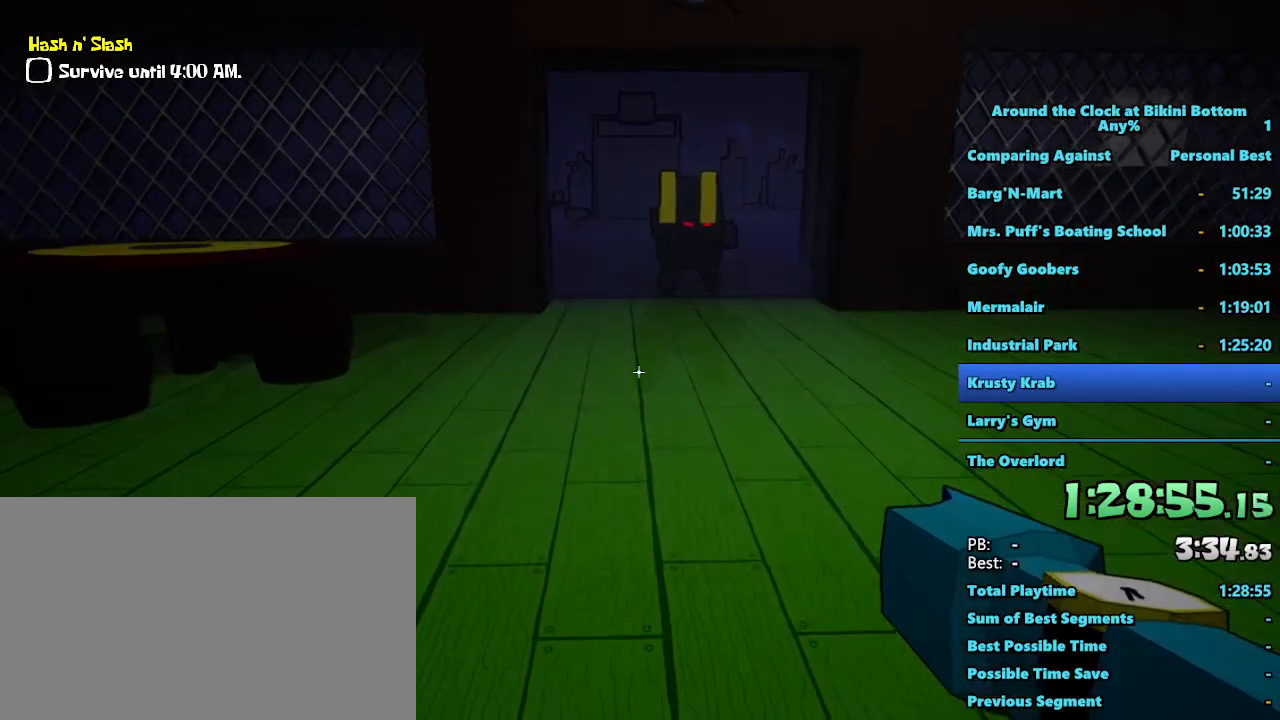
{"keys": ["shift", "w"], "mouse": [], "events": []}
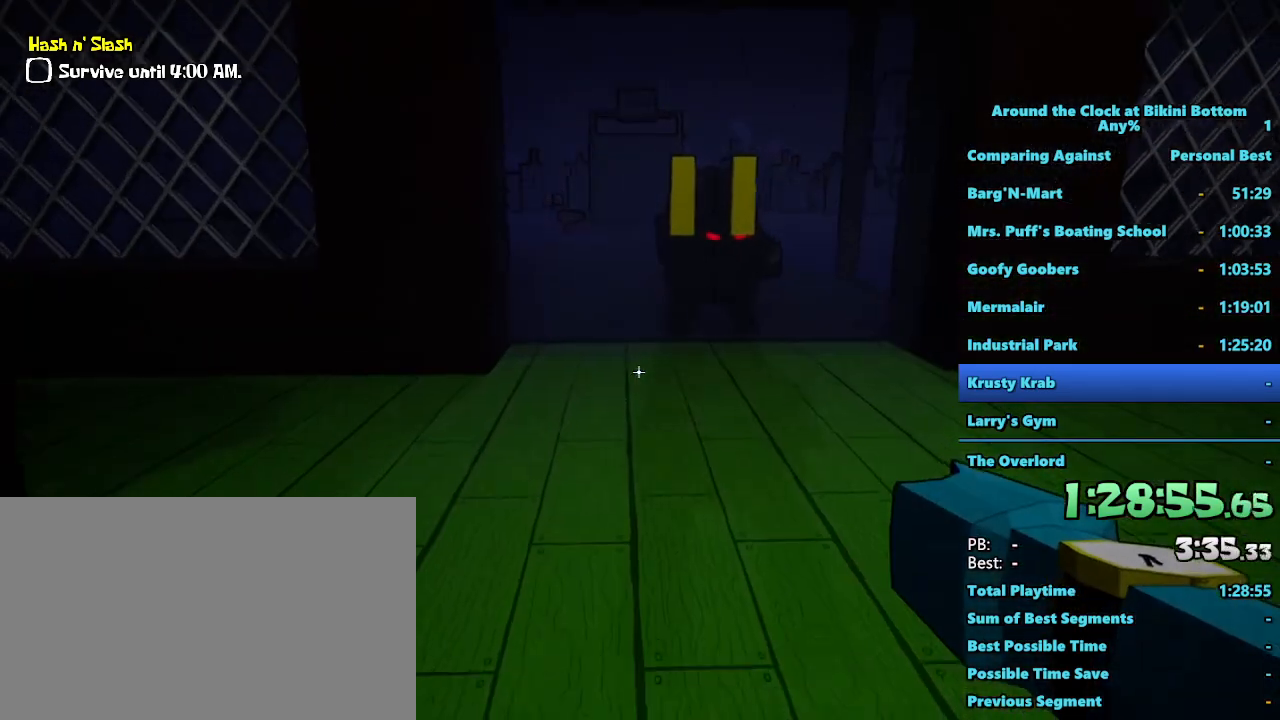
{"keys": ["shift", "w"], "mouse": [], "events": []}
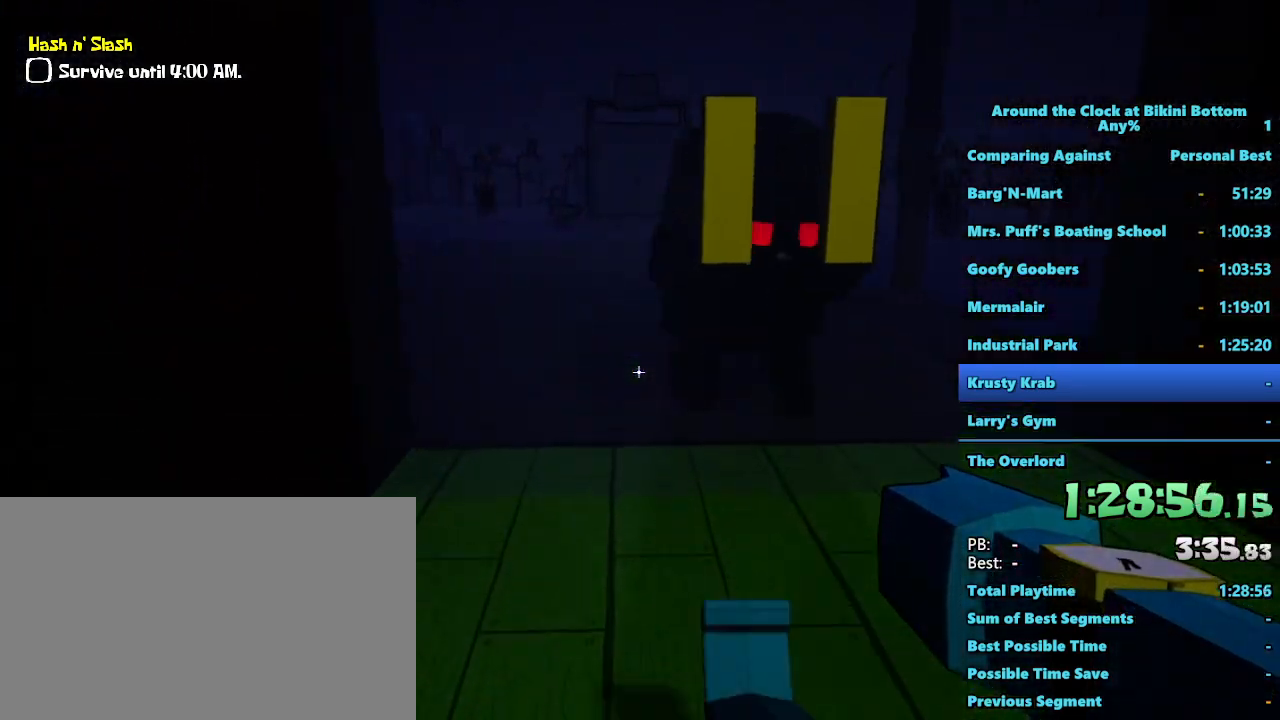
{"keys": ["d", "shift", "w"], "mouse": [], "events": [[100, "d", "down"]]}
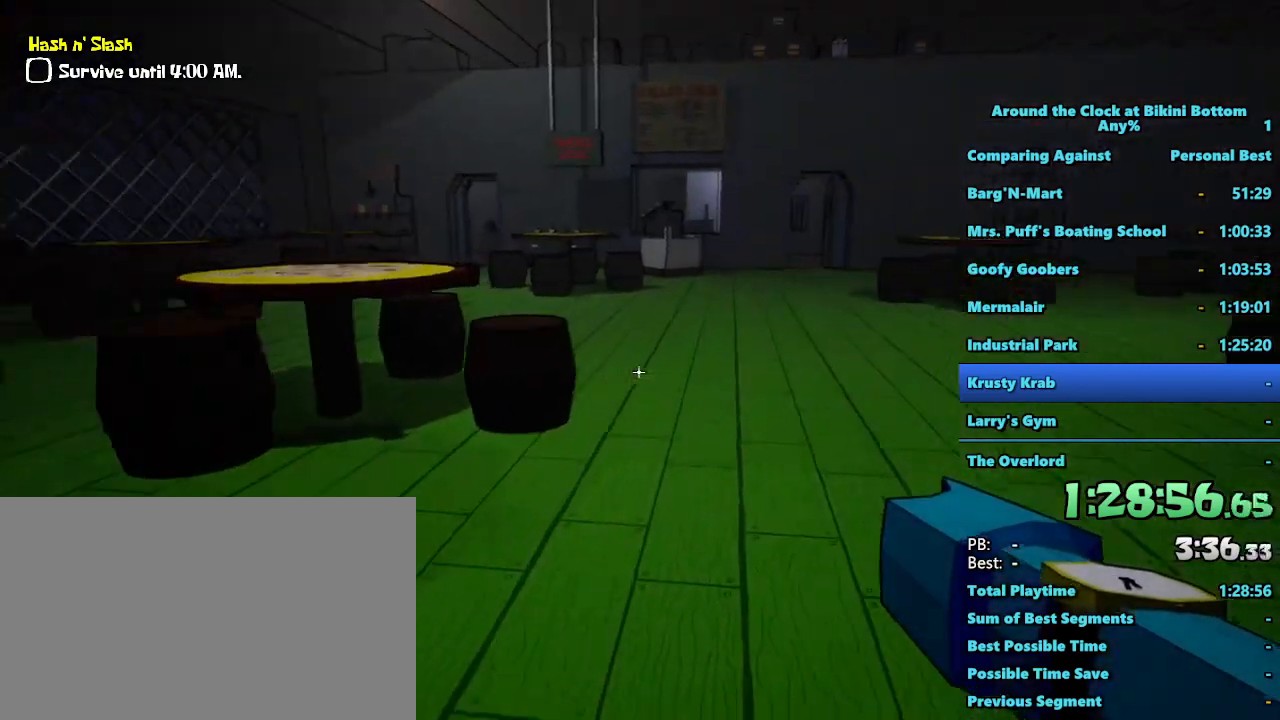
{"keys": ["shift", "w"], "mouse": [], "events": [[167, "d", "up"]]}
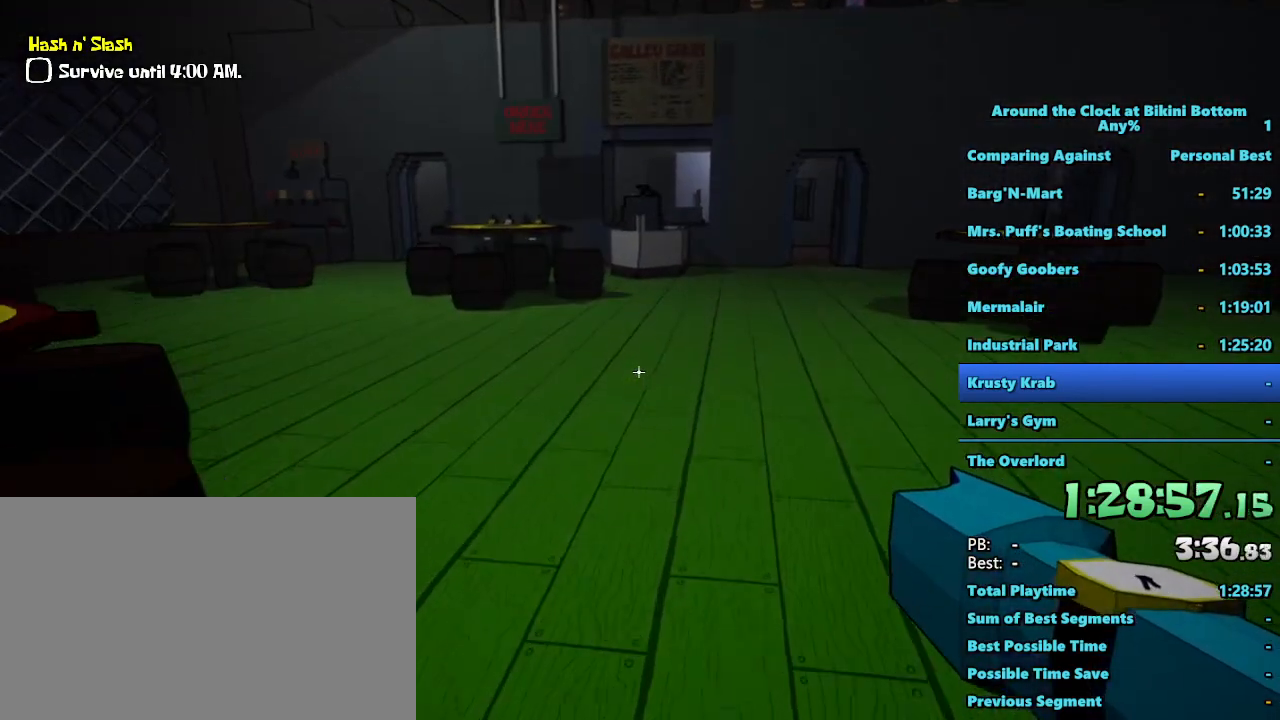
{"keys": ["shift", "w"], "mouse": [], "events": []}
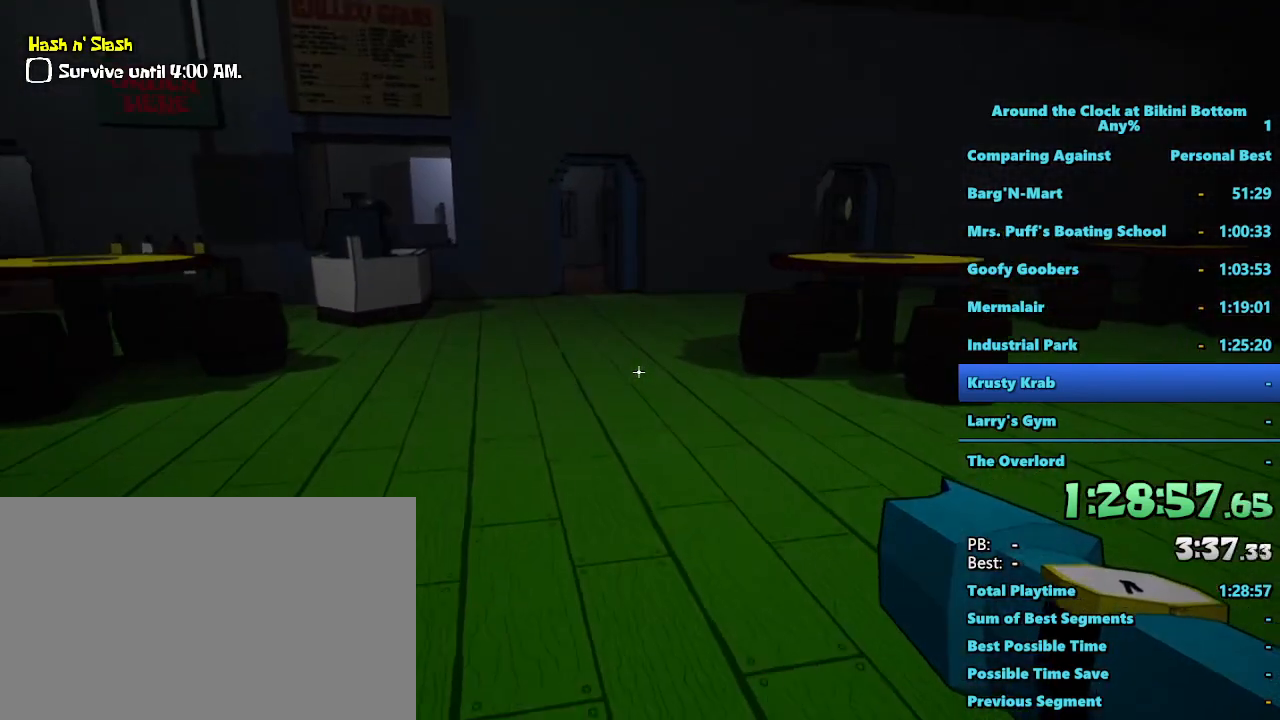
{"keys": ["shift", "w"], "mouse": [], "events": []}
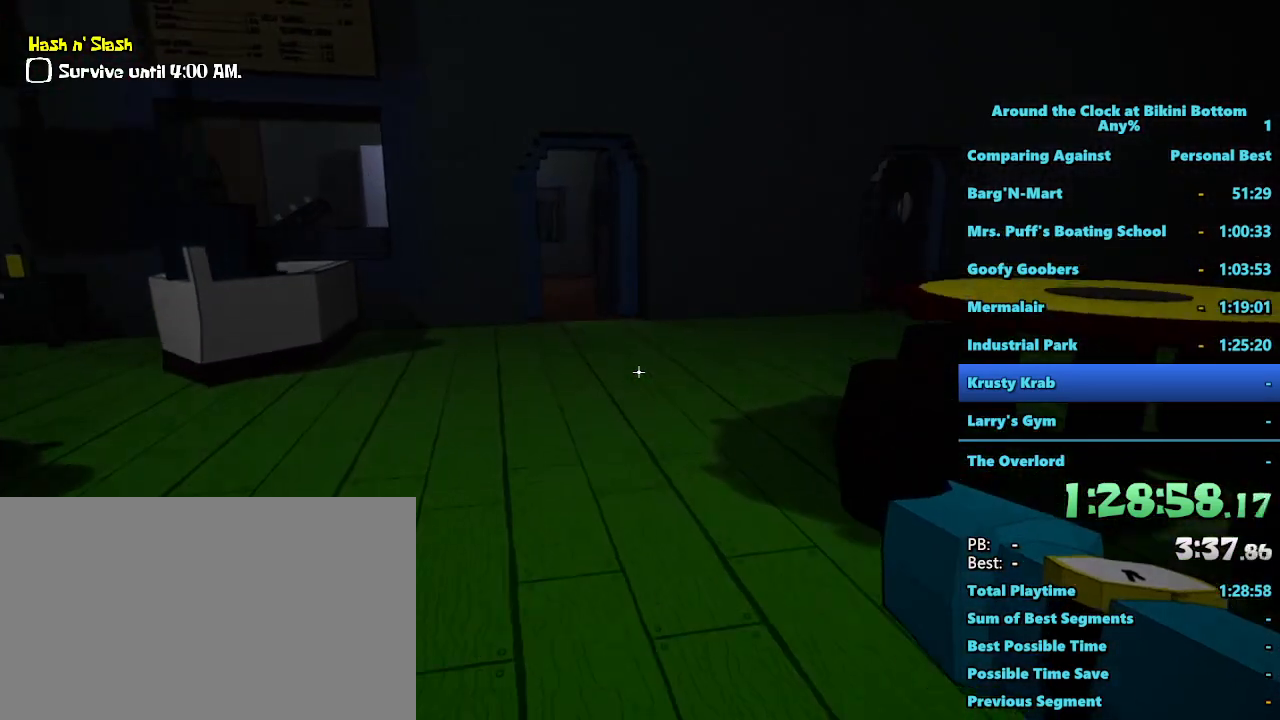
{"keys": ["shift", "w"], "mouse": [], "events": []}
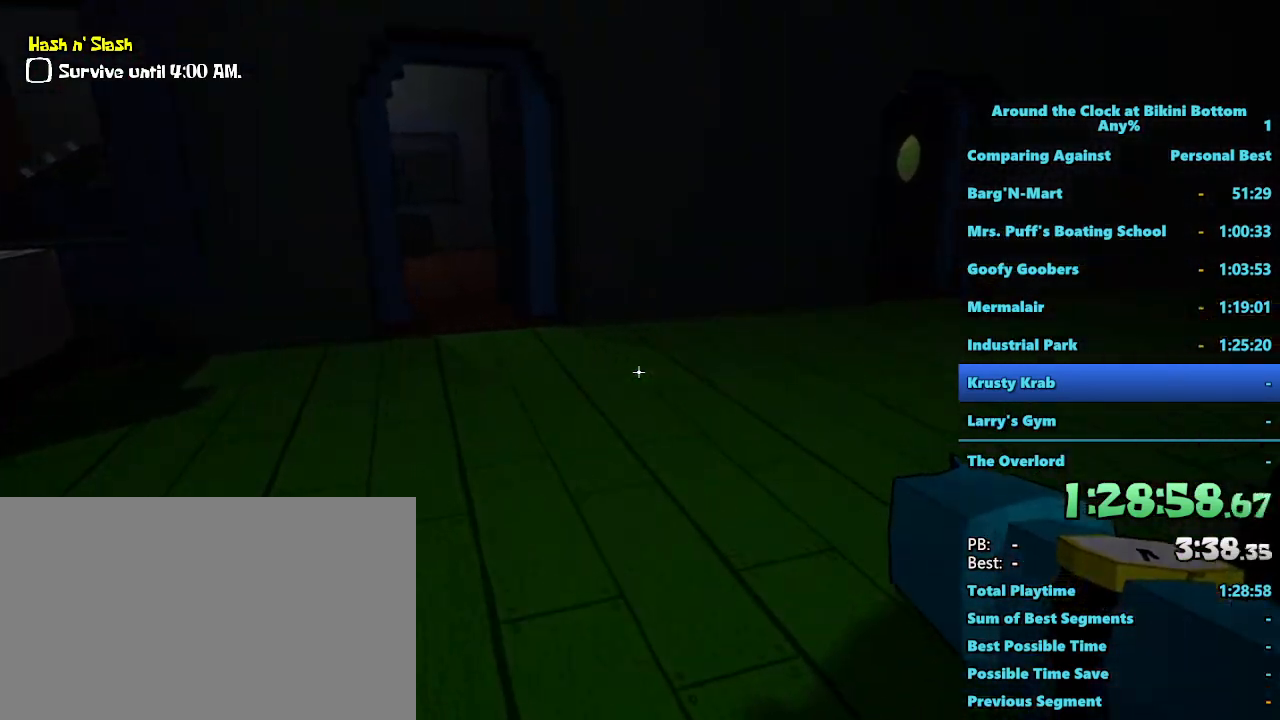
{"keys": ["shift", "w"], "mouse": [], "events": []}
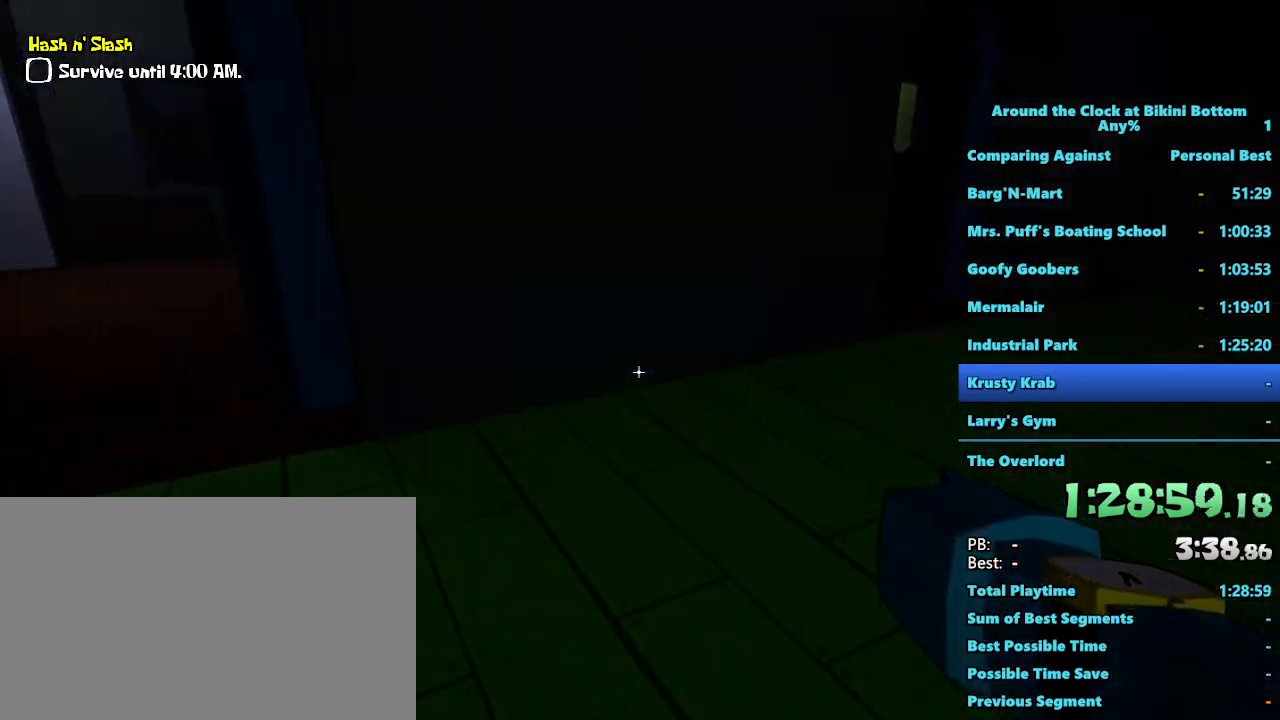
{"keys": ["a"], "mouse": [], "events": [[250, "a", "down"], [333, "w", "up"], [483, "shift", "up"]]}
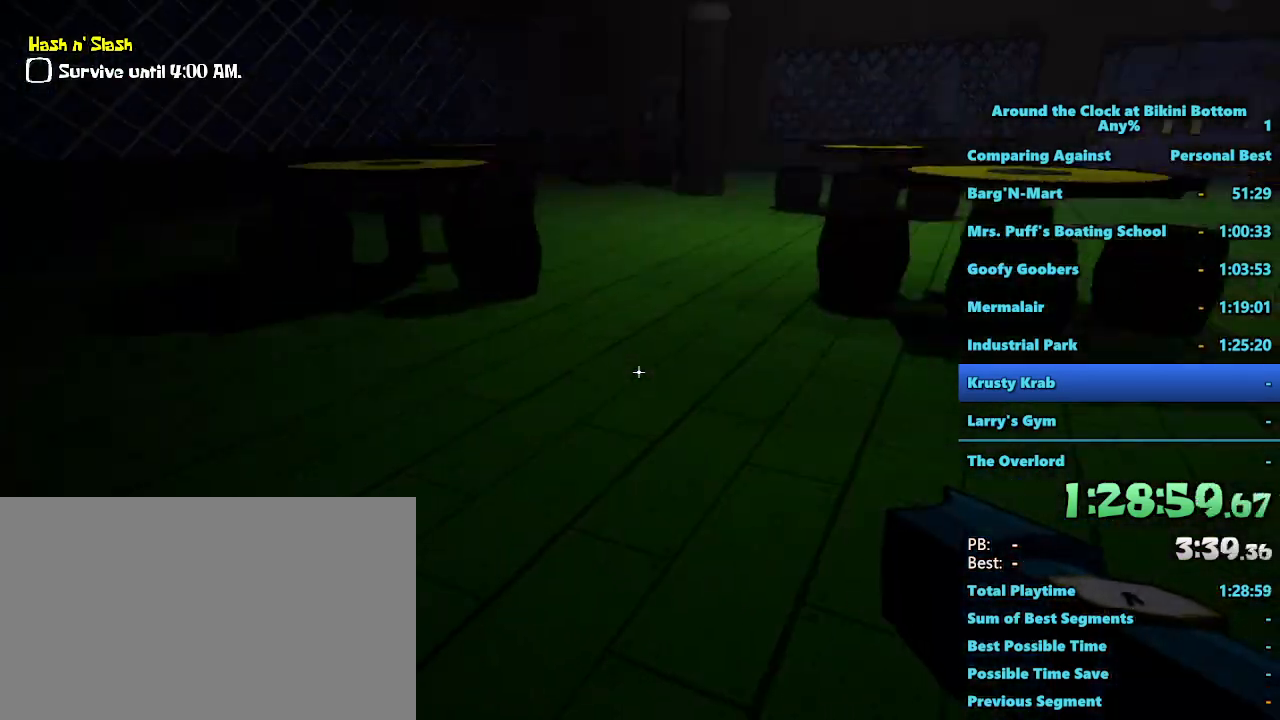
{"keys": [], "mouse": [], "events": [[167, "a", "up"]]}
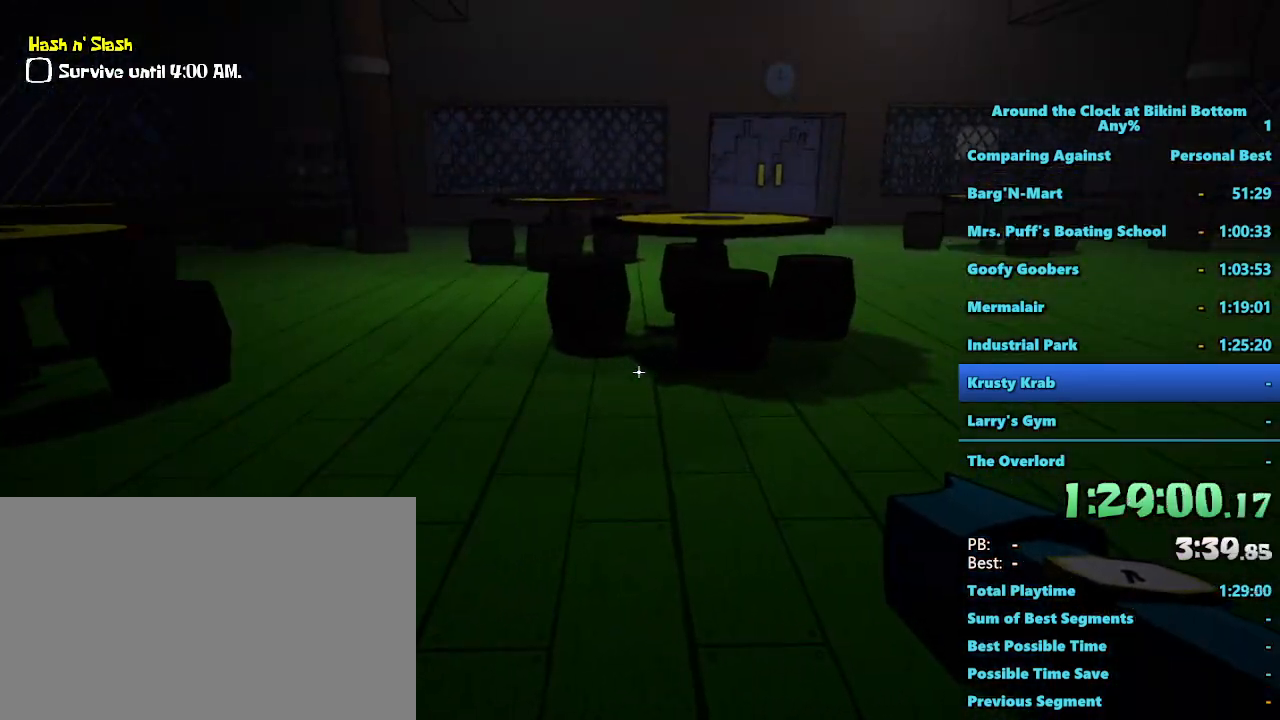
{"keys": [], "mouse": [], "events": []}
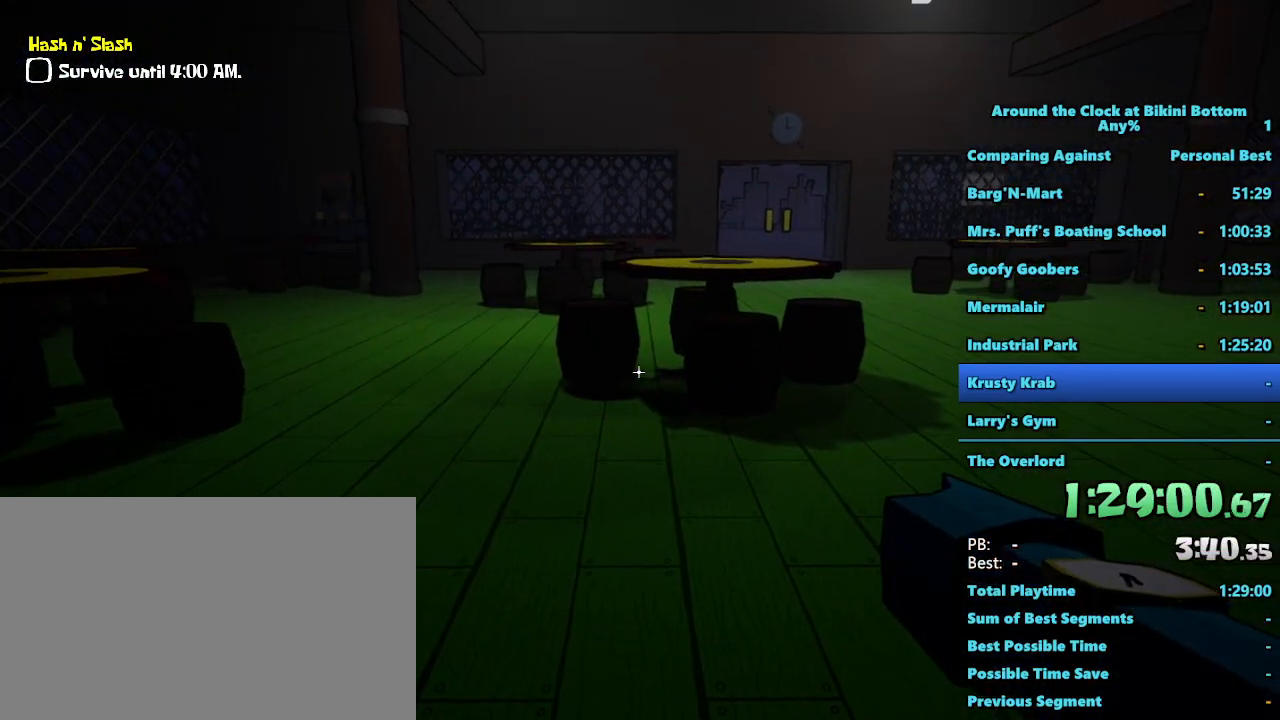
{"keys": [], "mouse": [], "events": []}
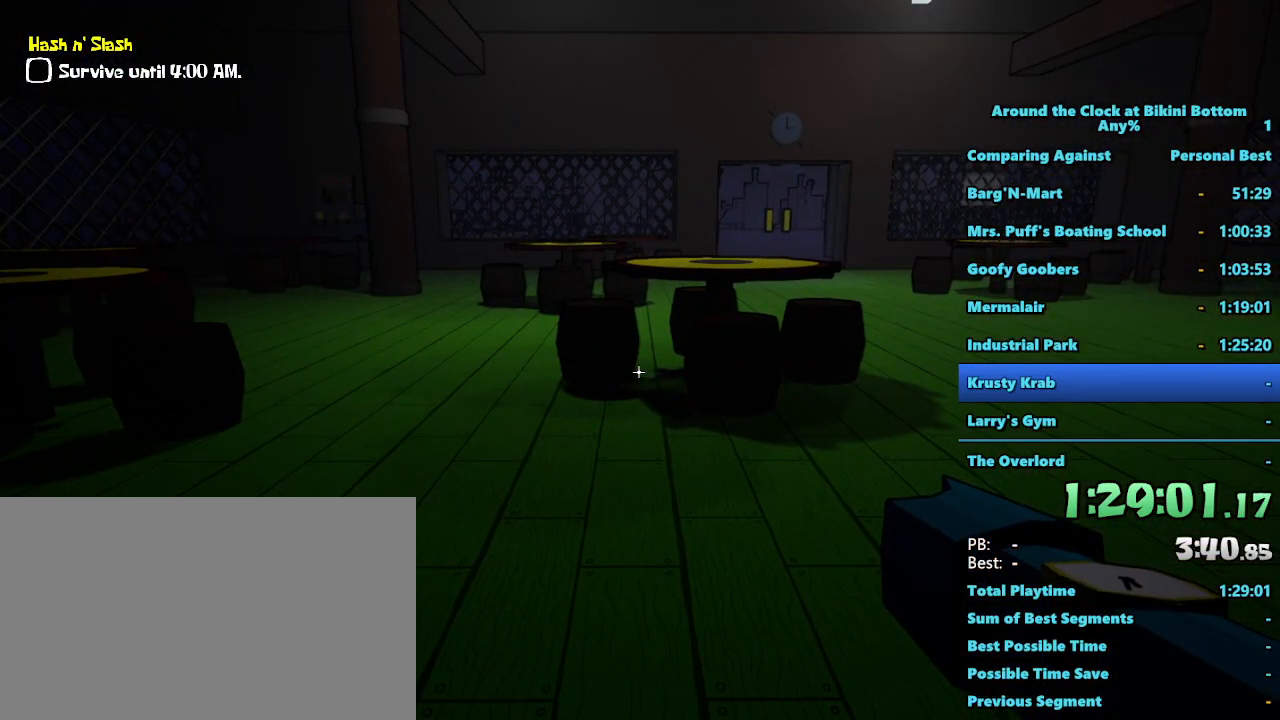
{"keys": [], "mouse": [], "events": []}
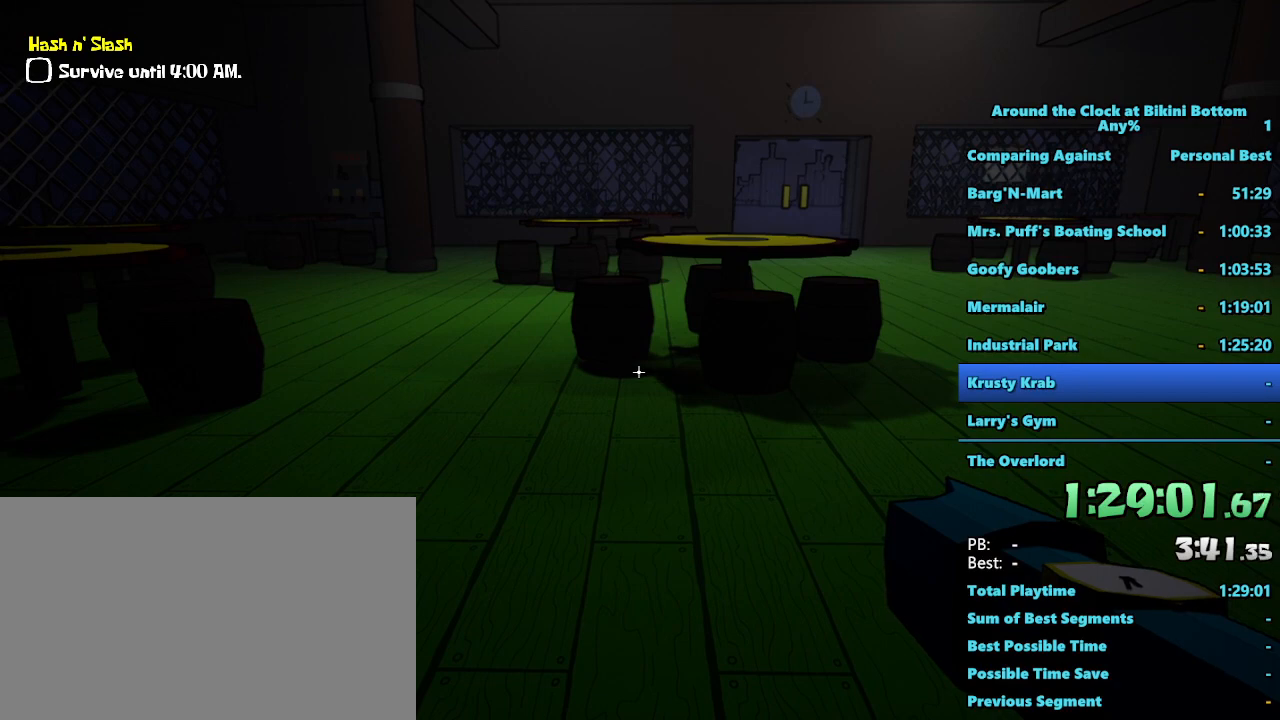
{"keys": [], "mouse": [], "events": [[217, "s", "down"], [417, "s", "up"]]}